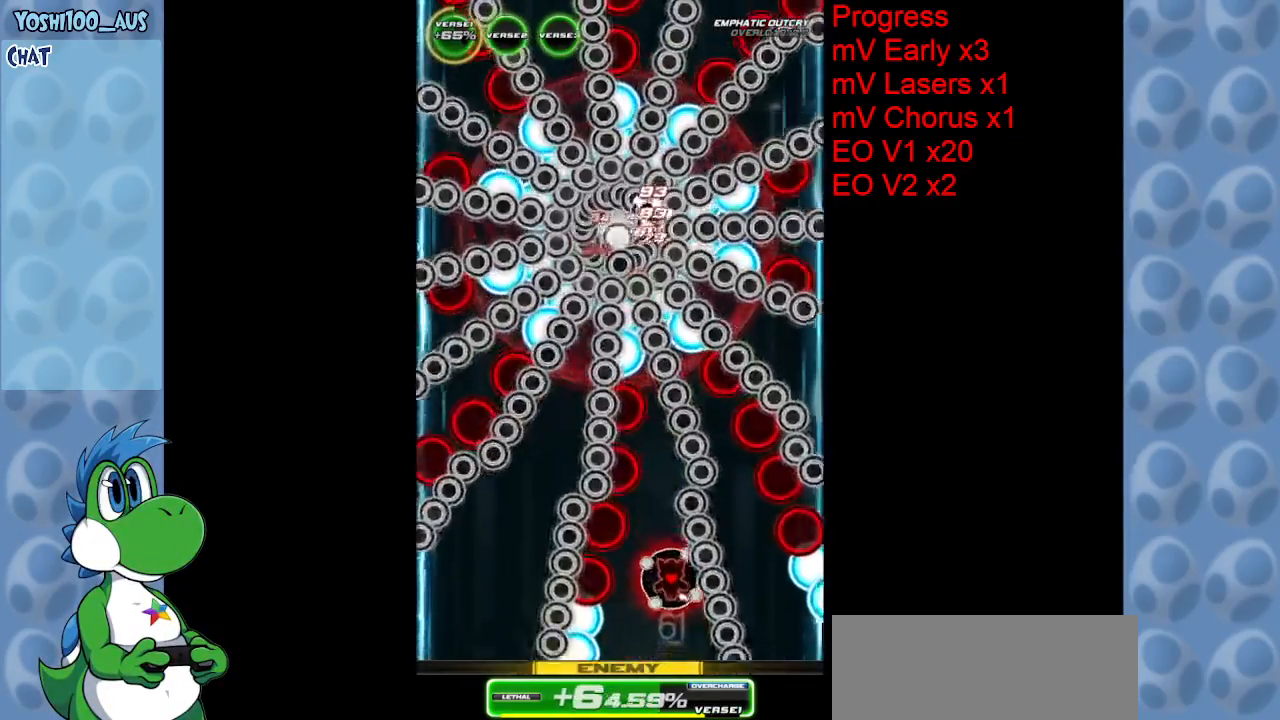
Gameplay with keyboard; each line is a JSON object with the keys held at the frame after it. "events" lists presses ("down") and releases ("up") of "c", "down", "left", "right", "up", "x" and "z" between this image and that frame as [ms after this image, input, new state], when the widget could be followed in between. No other keys are recorded. Mouse input is not recorded.
{"keys": ["z"], "events": [[67, "z", "down"], [250, "z", "up"], [400, "up", "up"], [484, "z", "down"]]}
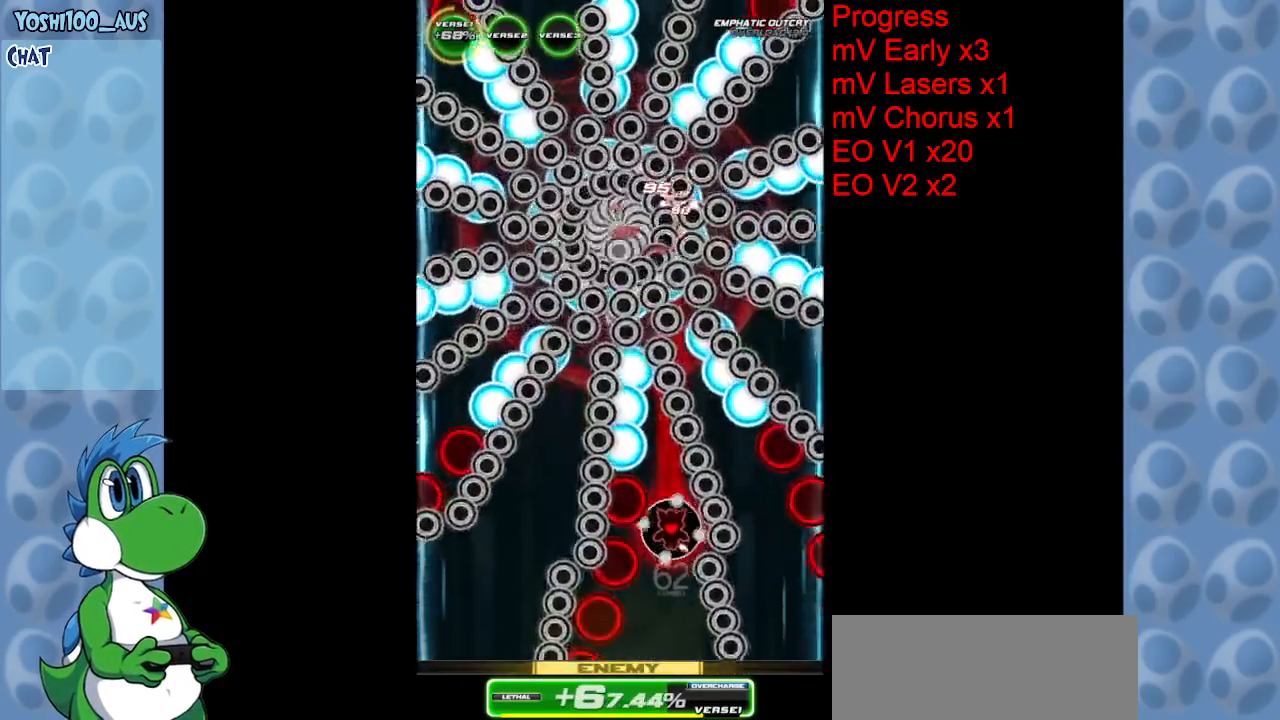
{"keys": ["left", "up", "x"], "events": [[84, "down", "down"], [167, "z", "up"], [367, "down", "up"], [367, "left", "down"], [367, "x", "down"], [467, "up", "down"]]}
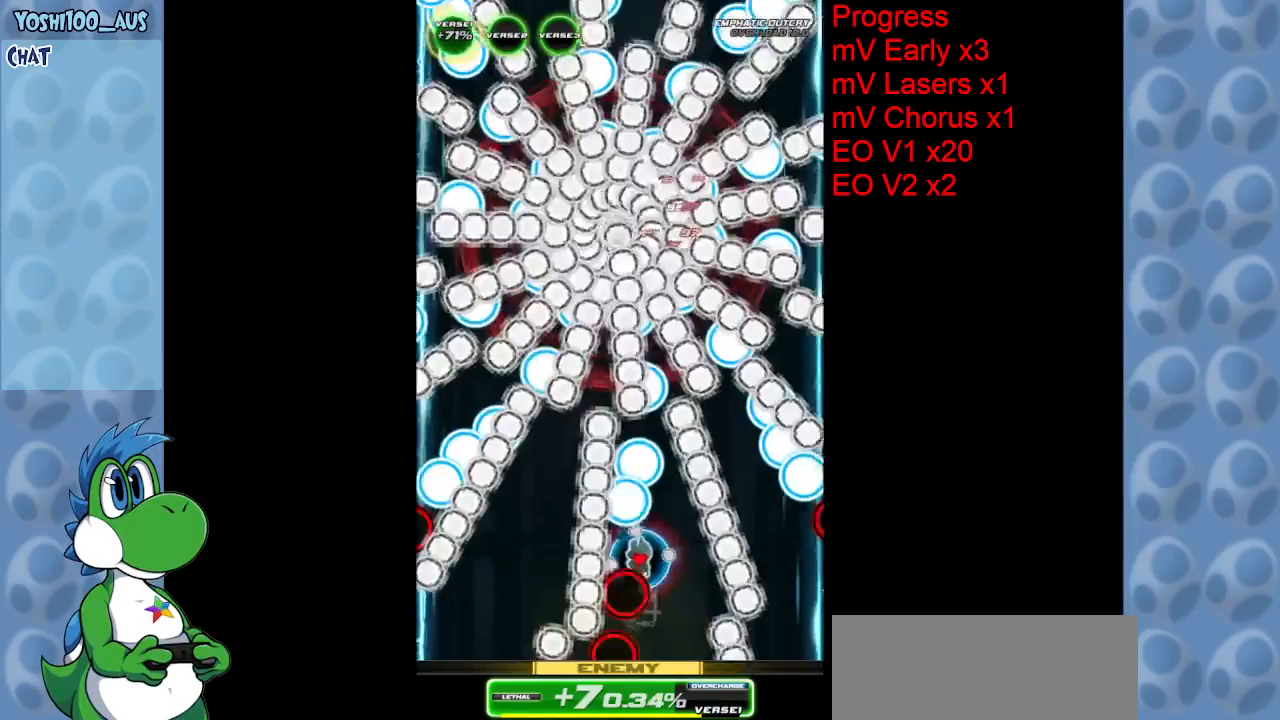
{"keys": ["down"], "events": [[50, "x", "up"], [100, "left", "up"], [334, "left", "down"], [334, "up", "up"], [334, "z", "down"], [434, "down", "down"], [434, "left", "up"], [484, "z", "up"]]}
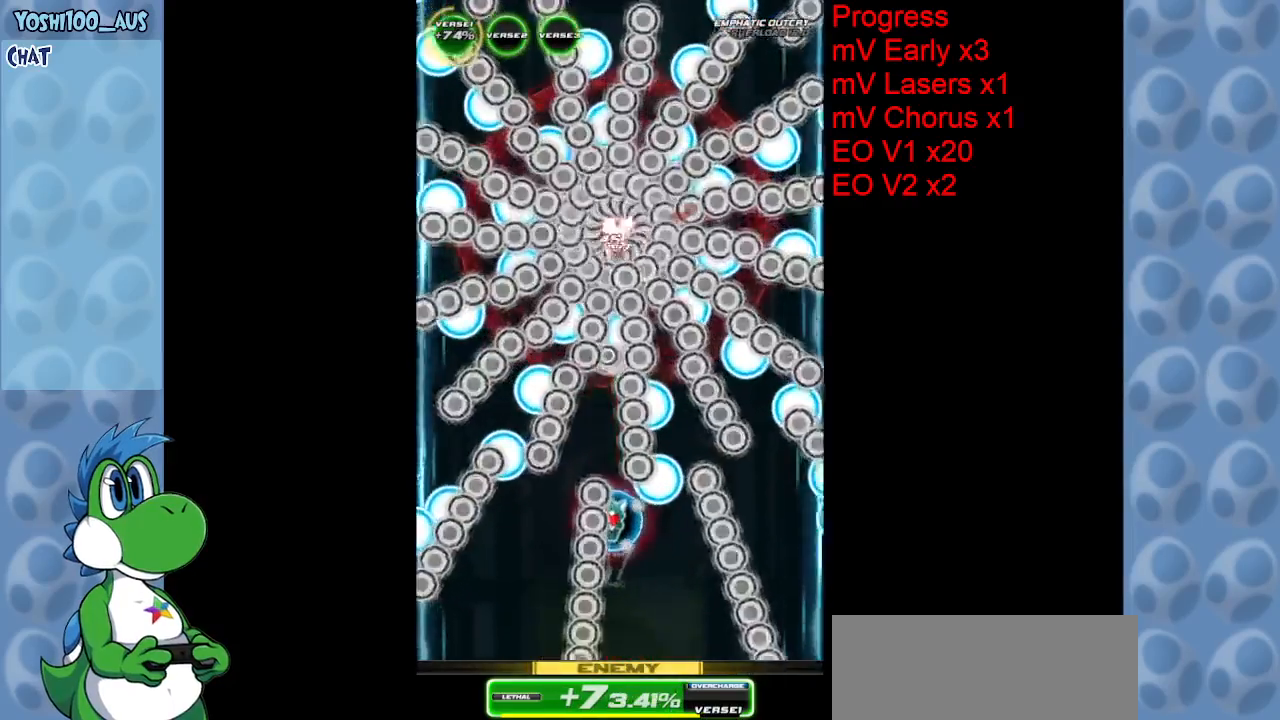
{"keys": ["down"], "events": [[250, "z", "down"], [400, "z", "up"]]}
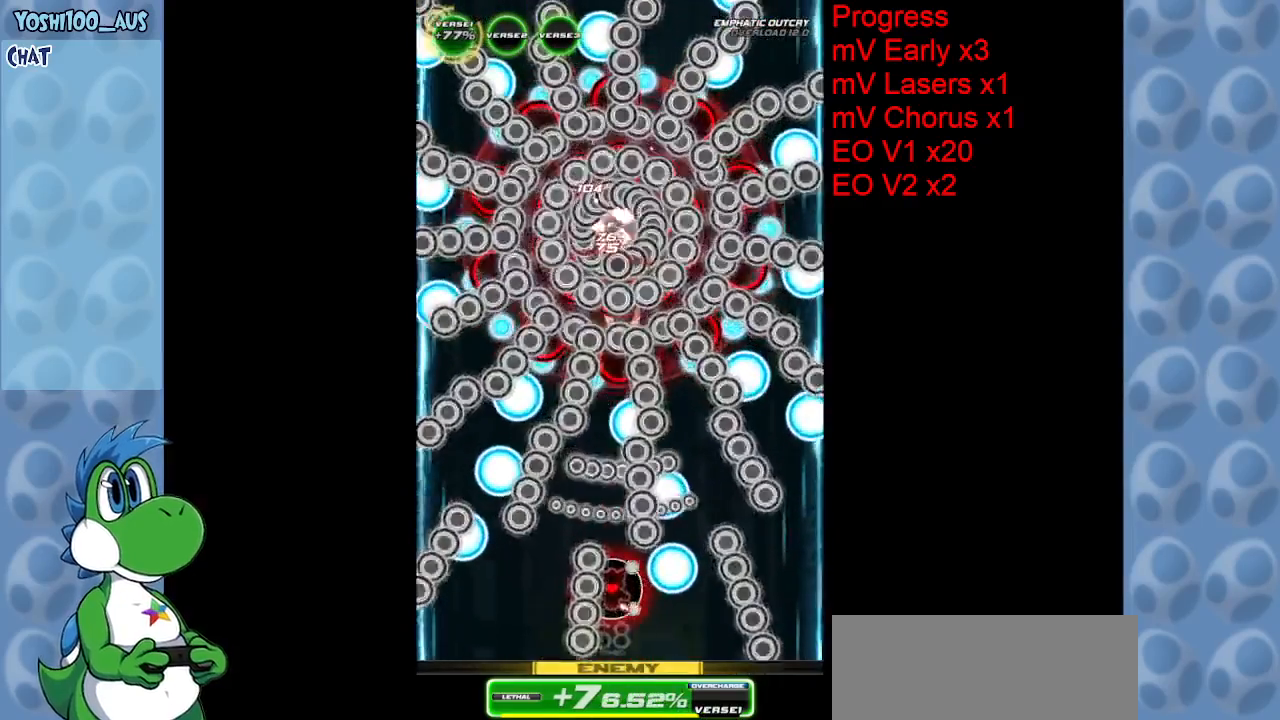
{"keys": ["left"], "events": [[134, "right", "down"], [134, "z", "down"], [217, "right", "up"], [267, "down", "up"], [267, "z", "up"], [500, "left", "down"]]}
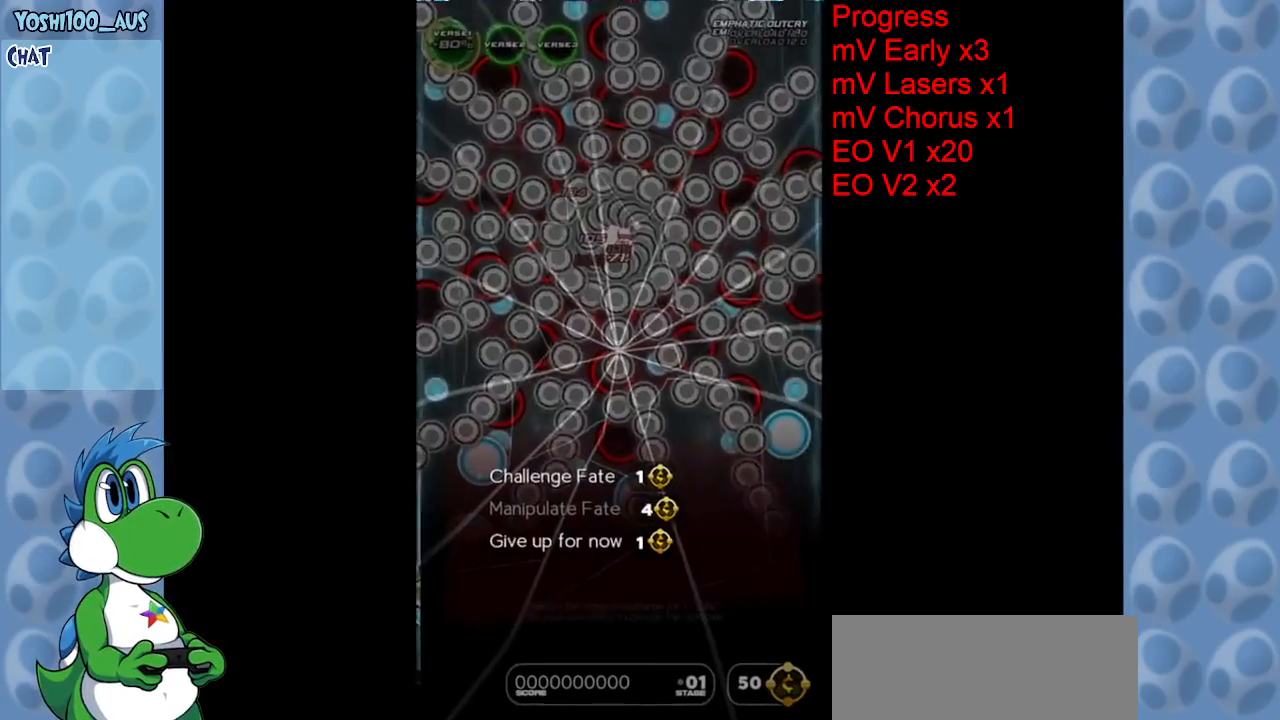
{"keys": [], "events": [[50, "z", "down"], [100, "left", "up"], [184, "z", "up"]]}
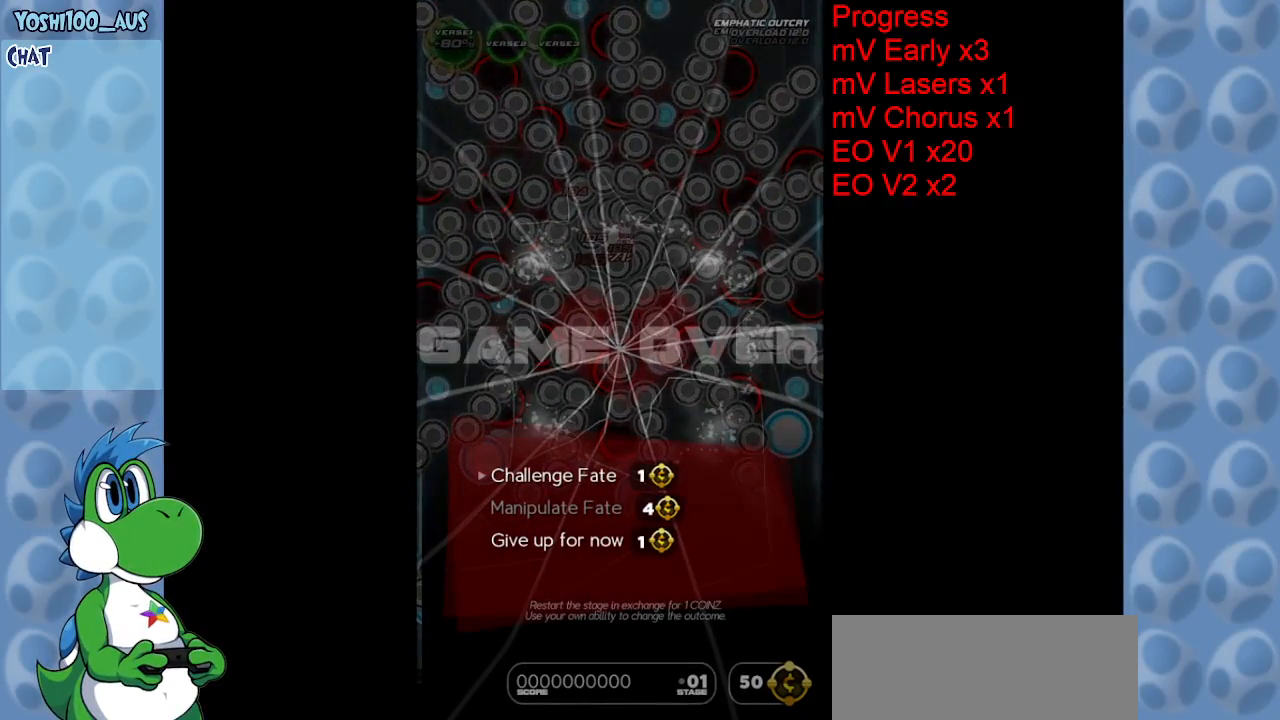
{"keys": ["z"], "events": [[217, "up", "down"], [250, "up", "up"], [450, "z", "down"]]}
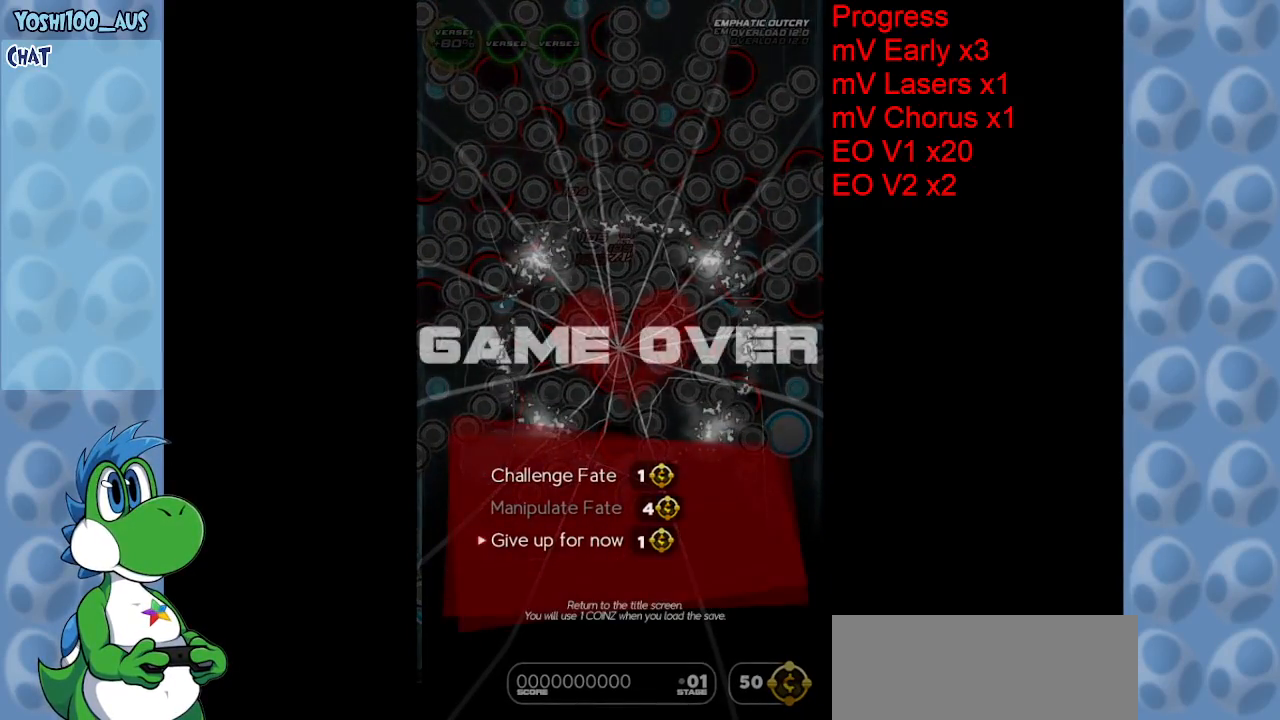
{"keys": [], "events": [[34, "z", "up"]]}
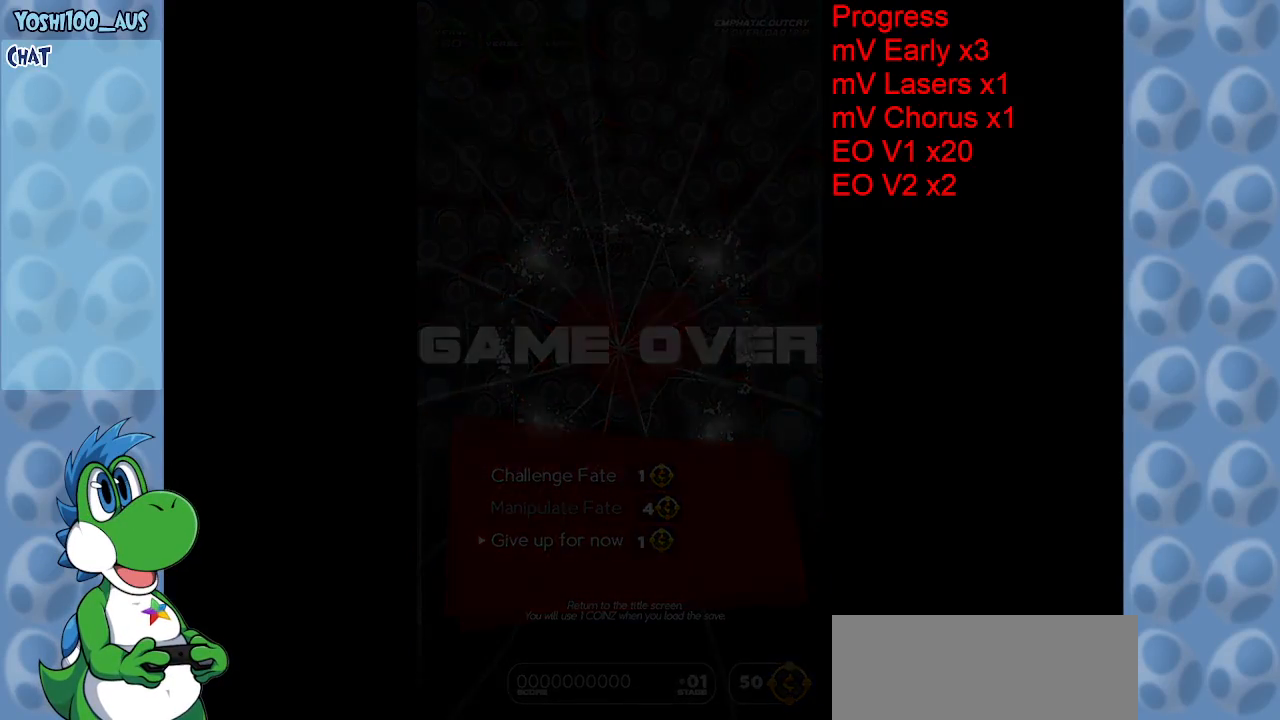
{"keys": [], "events": []}
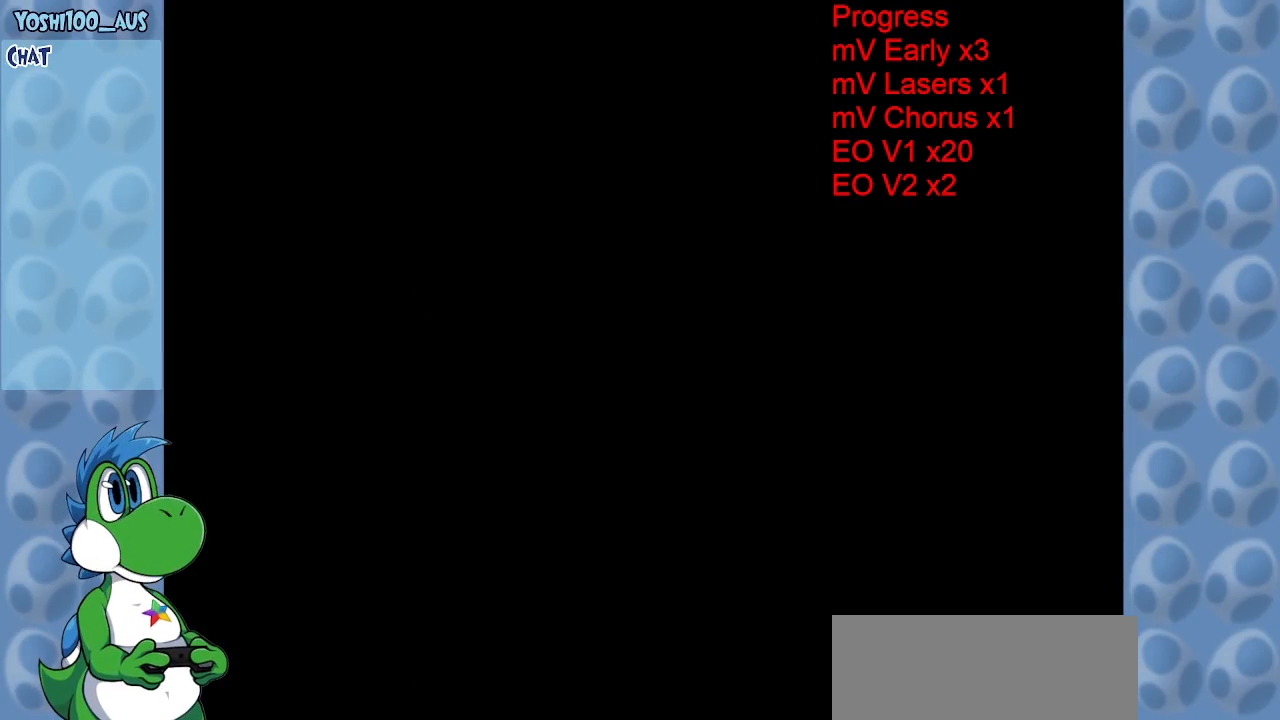
{"keys": [], "events": []}
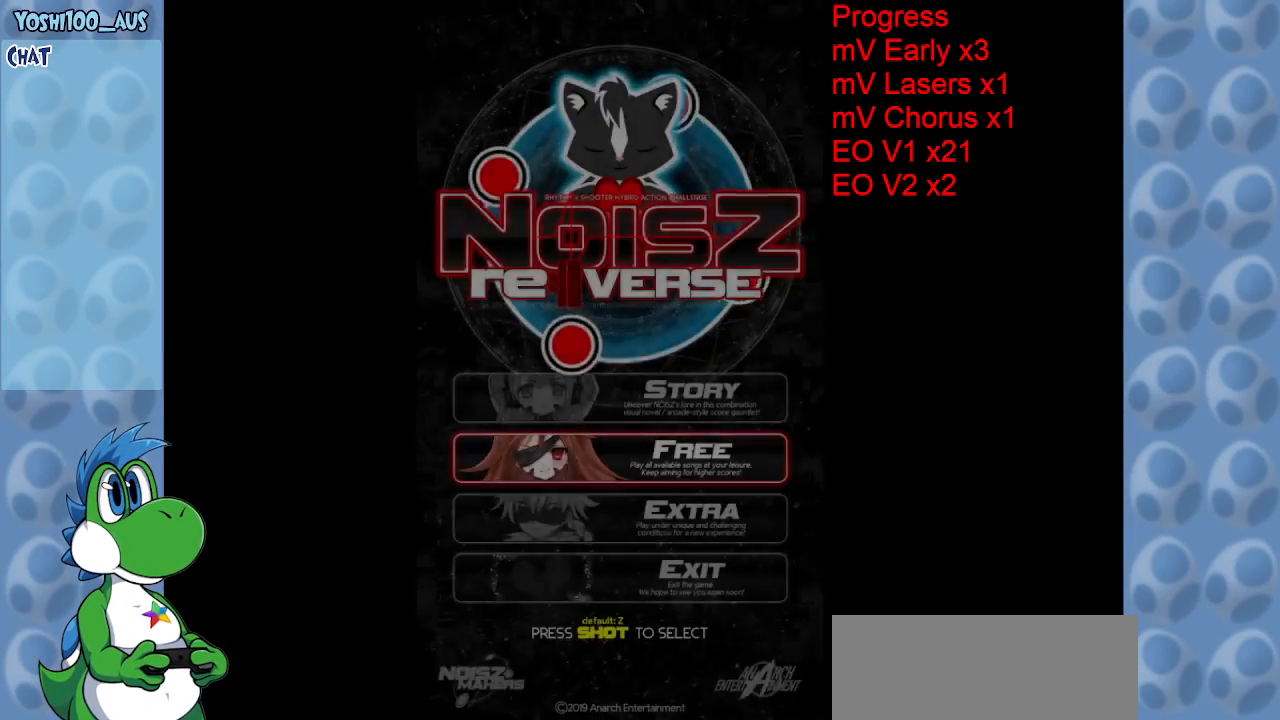
{"keys": [], "events": []}
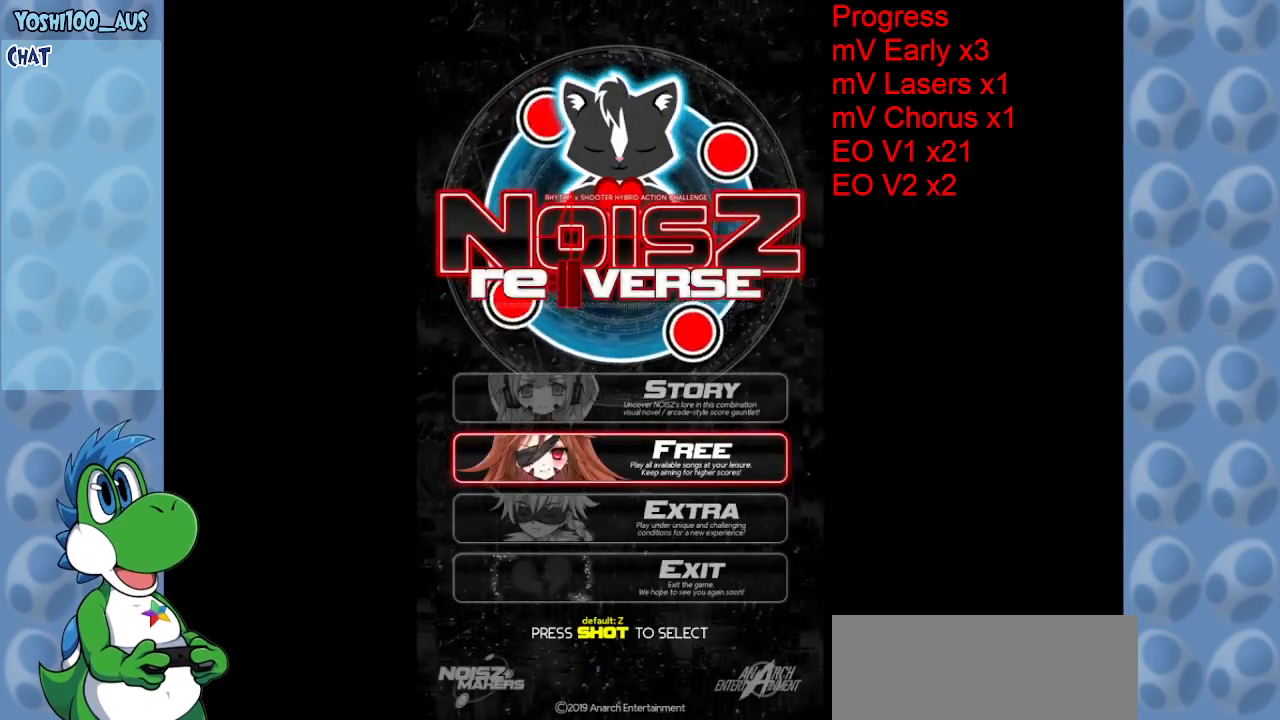
{"keys": [], "events": []}
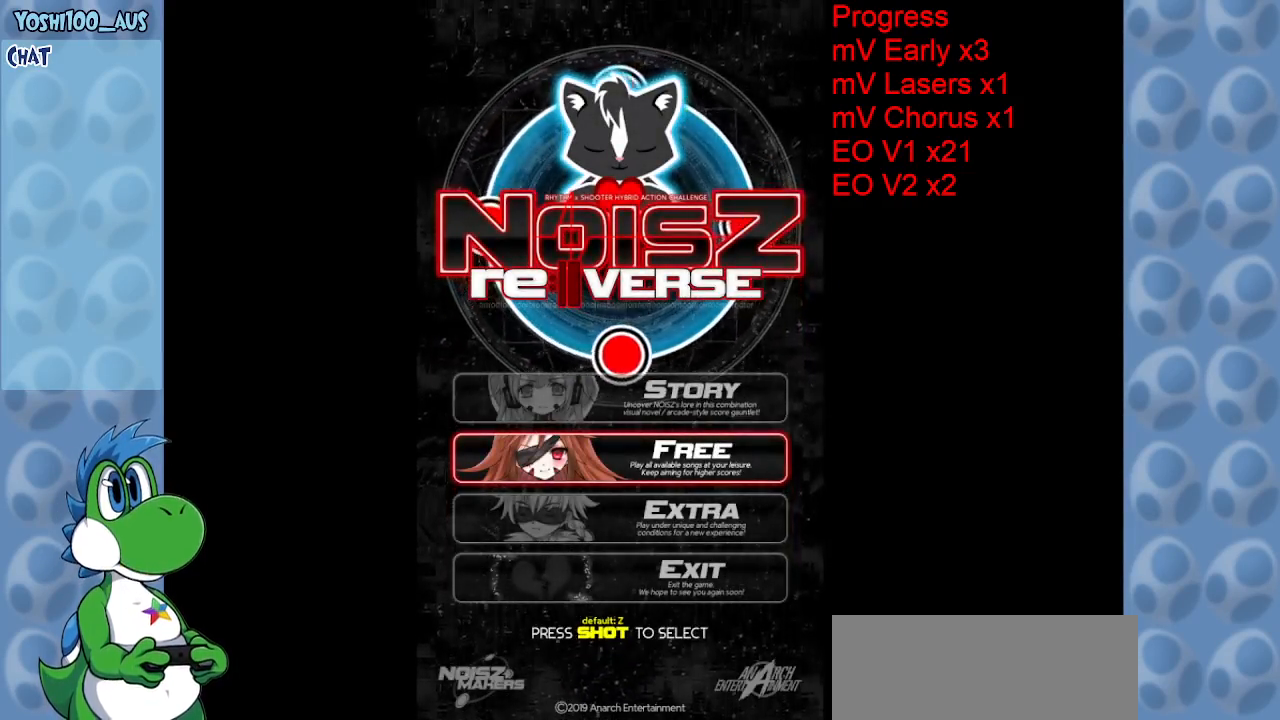
{"keys": [], "events": [[300, "down", "down"], [434, "down", "up"]]}
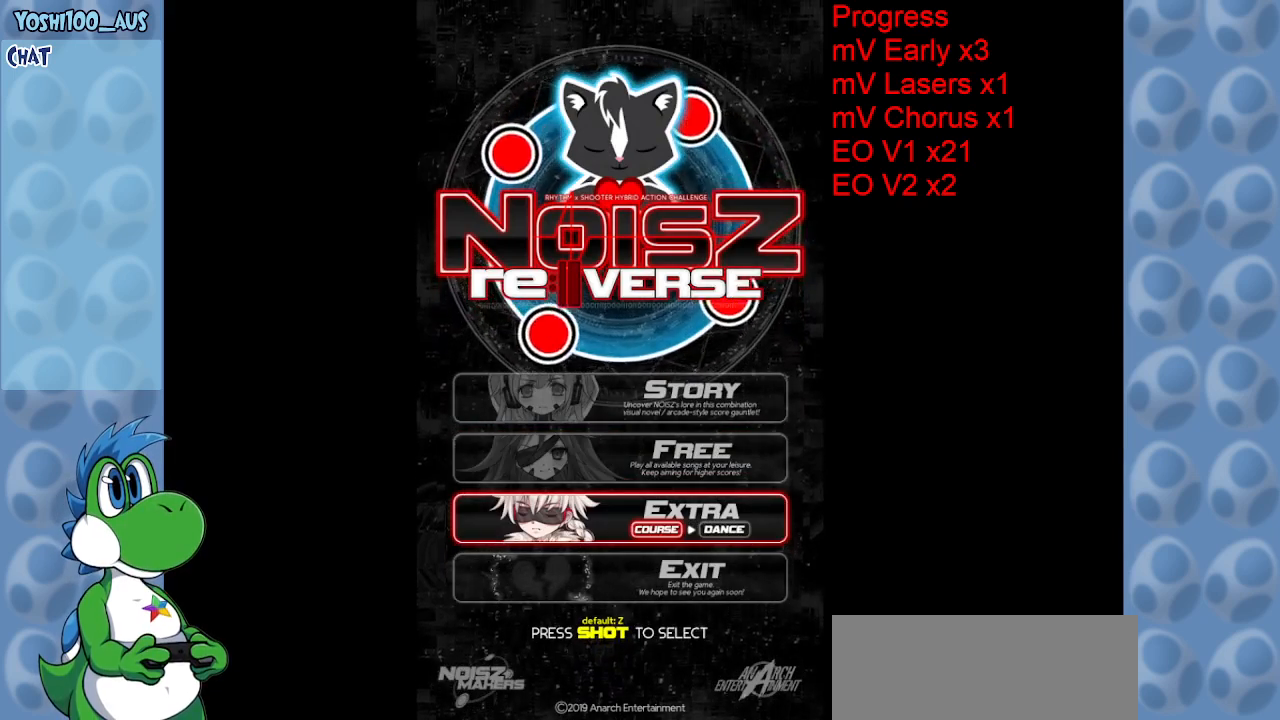
{"keys": [], "events": [[84, "z", "down"], [217, "z", "up"]]}
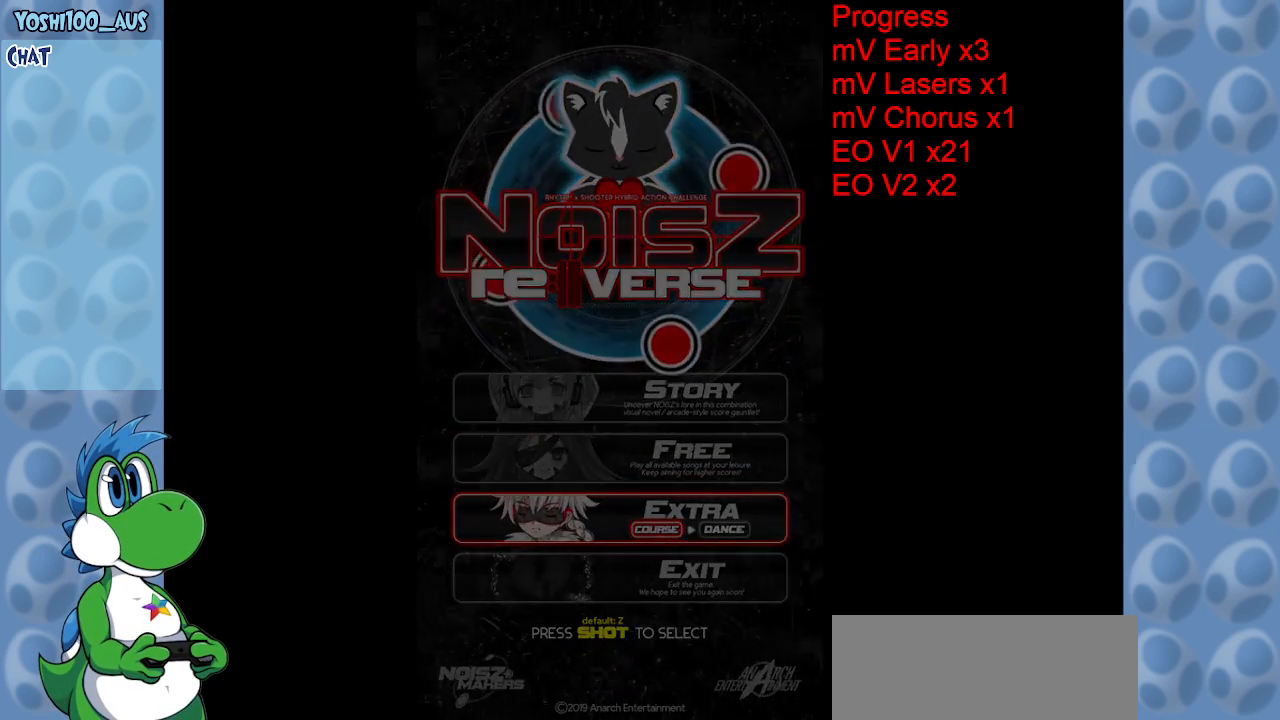
{"keys": [], "events": []}
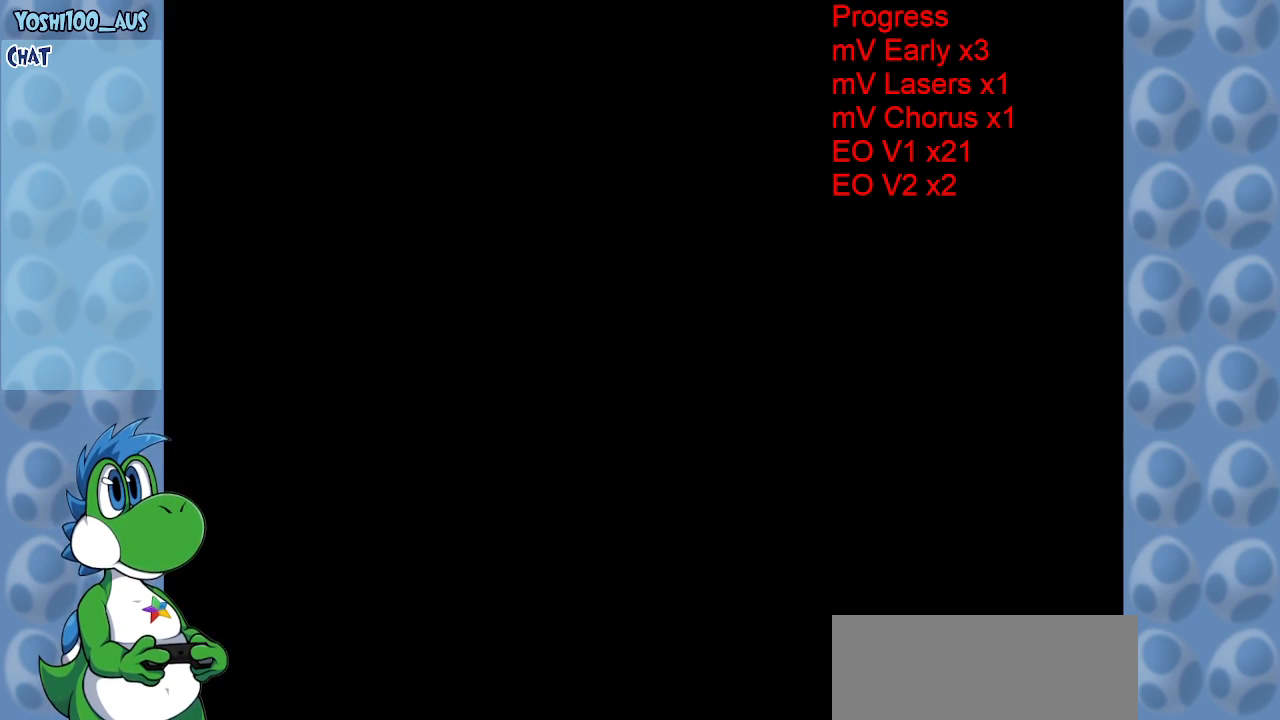
{"keys": [], "events": []}
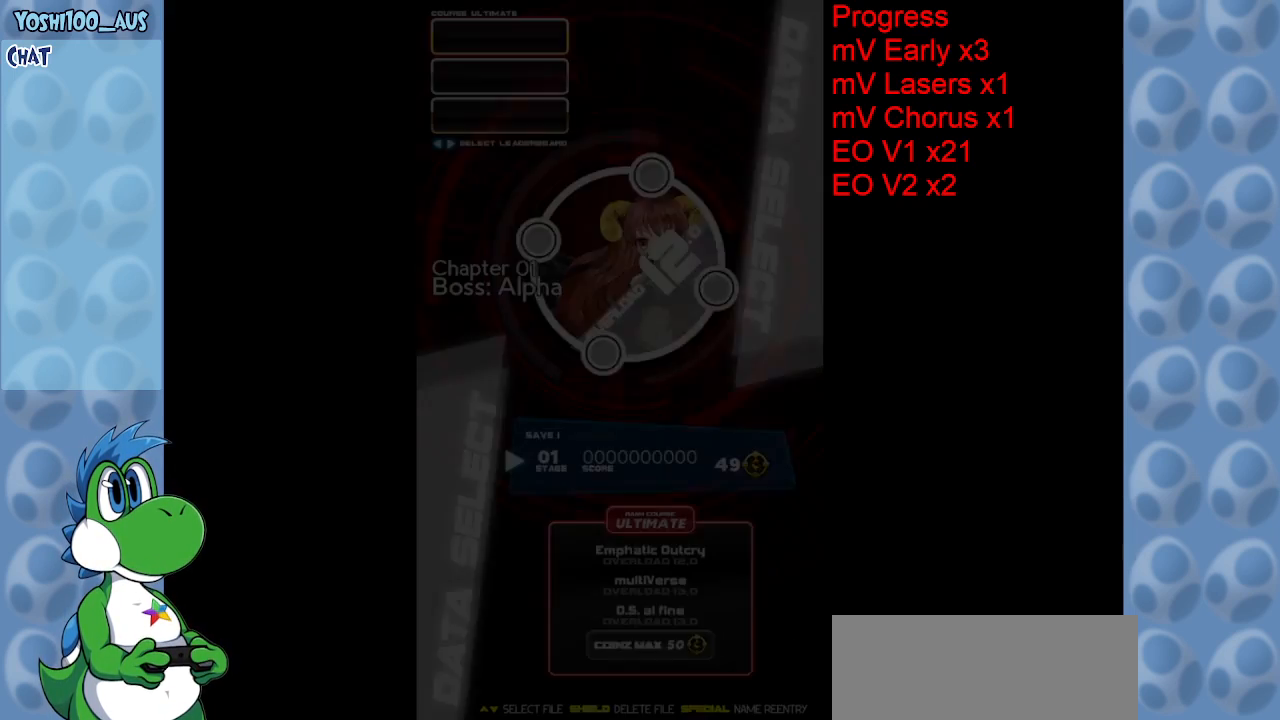
{"keys": [], "events": [[267, "x", "down"], [417, "x", "up"]]}
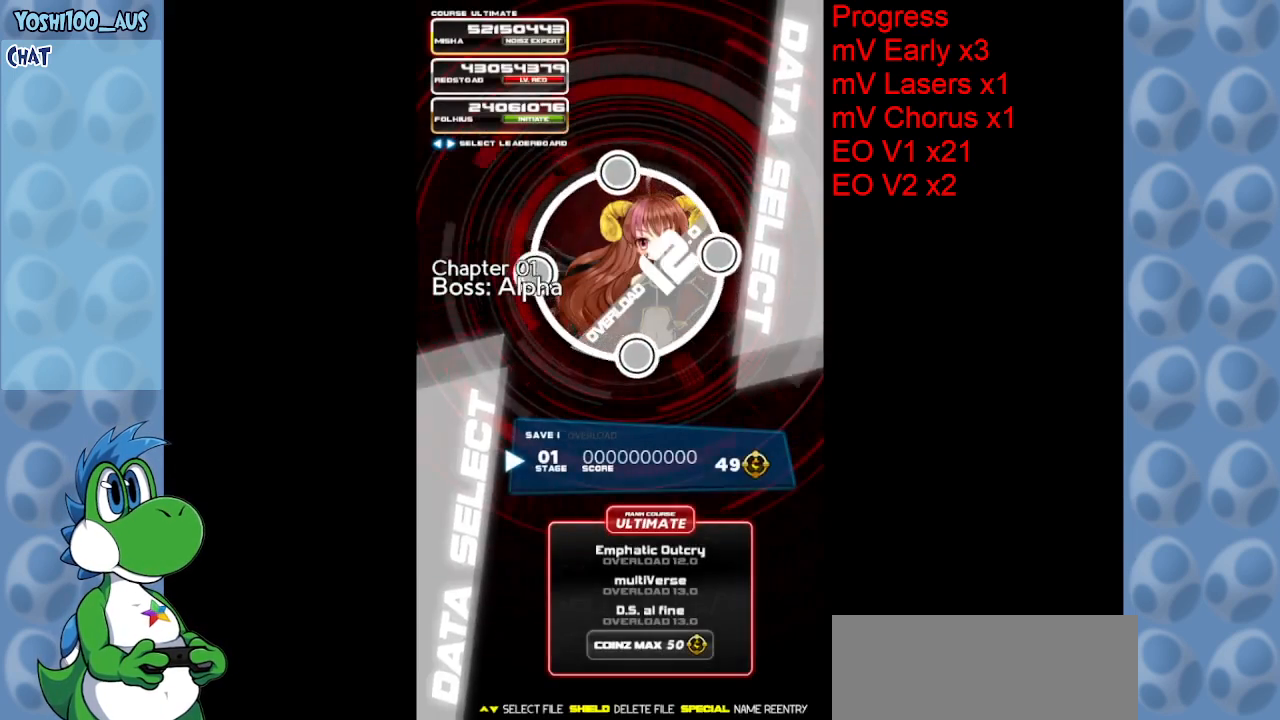
{"keys": [], "events": [[50, "x", "down"], [184, "x", "up"], [284, "right", "down"], [334, "right", "up"], [384, "z", "down"], [467, "z", "up"]]}
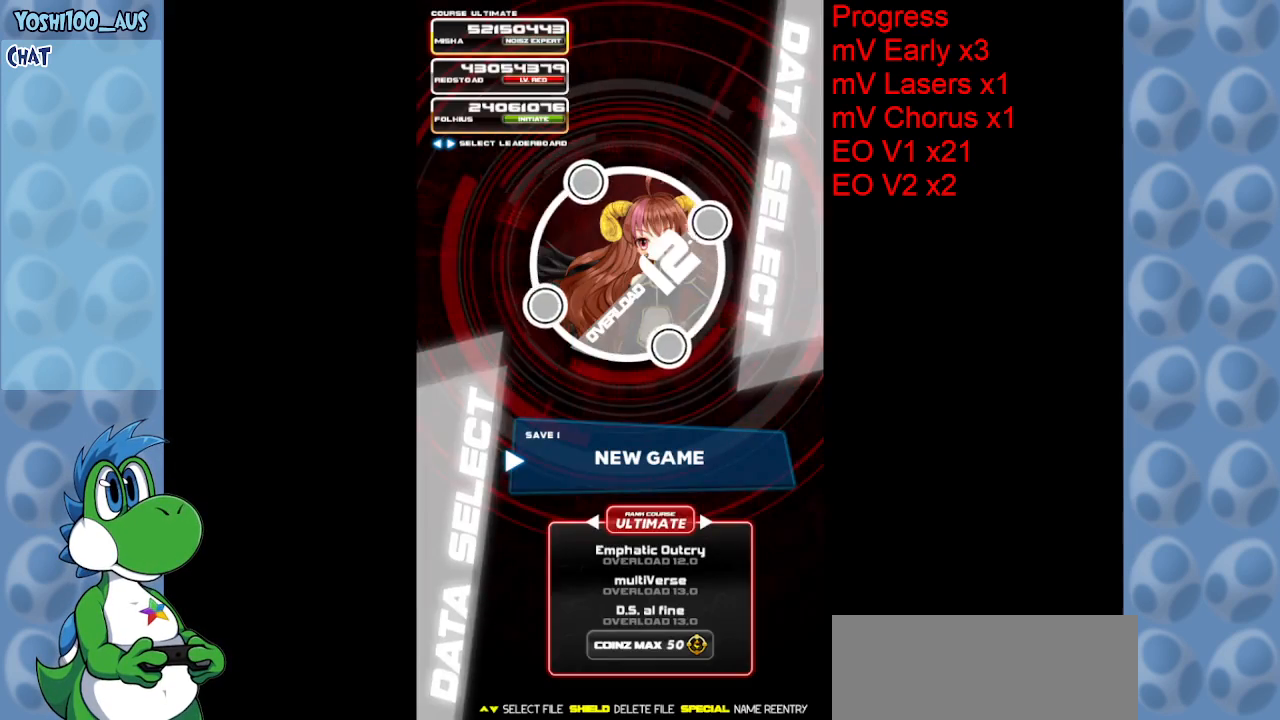
{"keys": ["z"], "events": [[67, "z", "down"], [117, "z", "up"], [200, "z", "down"], [250, "z", "up"], [350, "z", "down"], [450, "z", "up"], [500, "z", "down"]]}
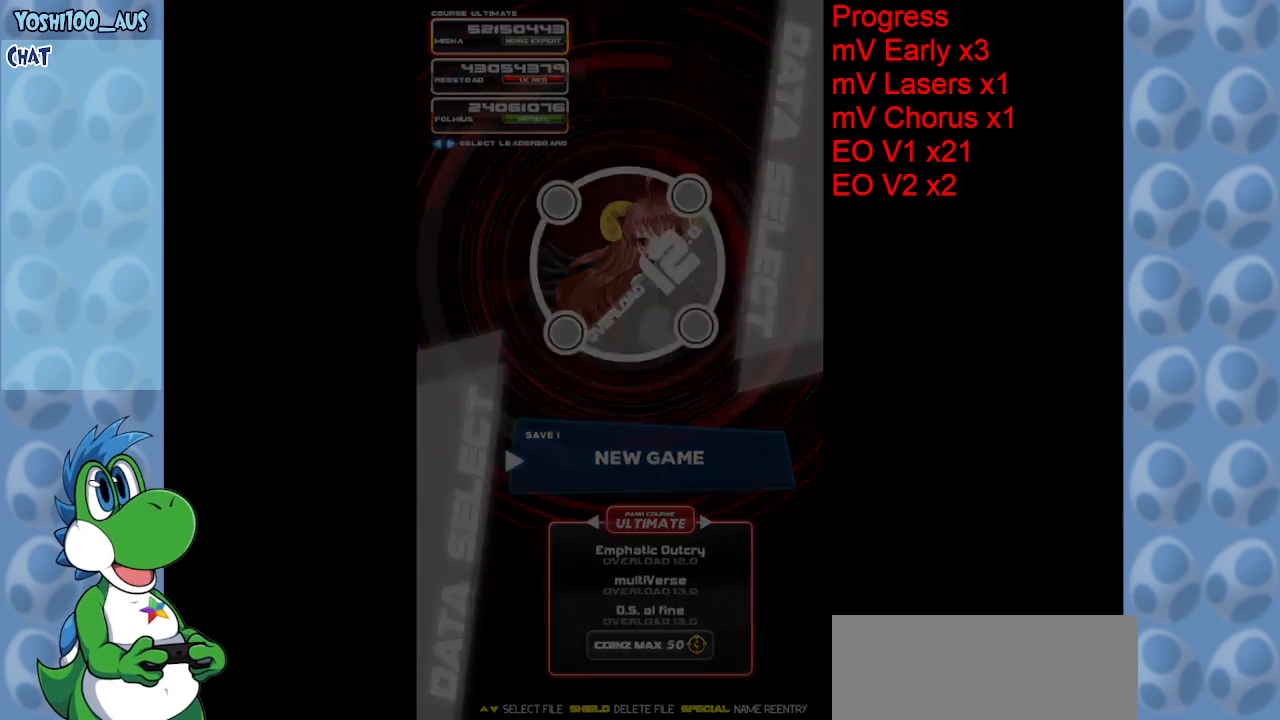
{"keys": [], "events": [[84, "z", "up"], [167, "z", "down"], [267, "z", "up"], [367, "z", "down"], [417, "z", "up"]]}
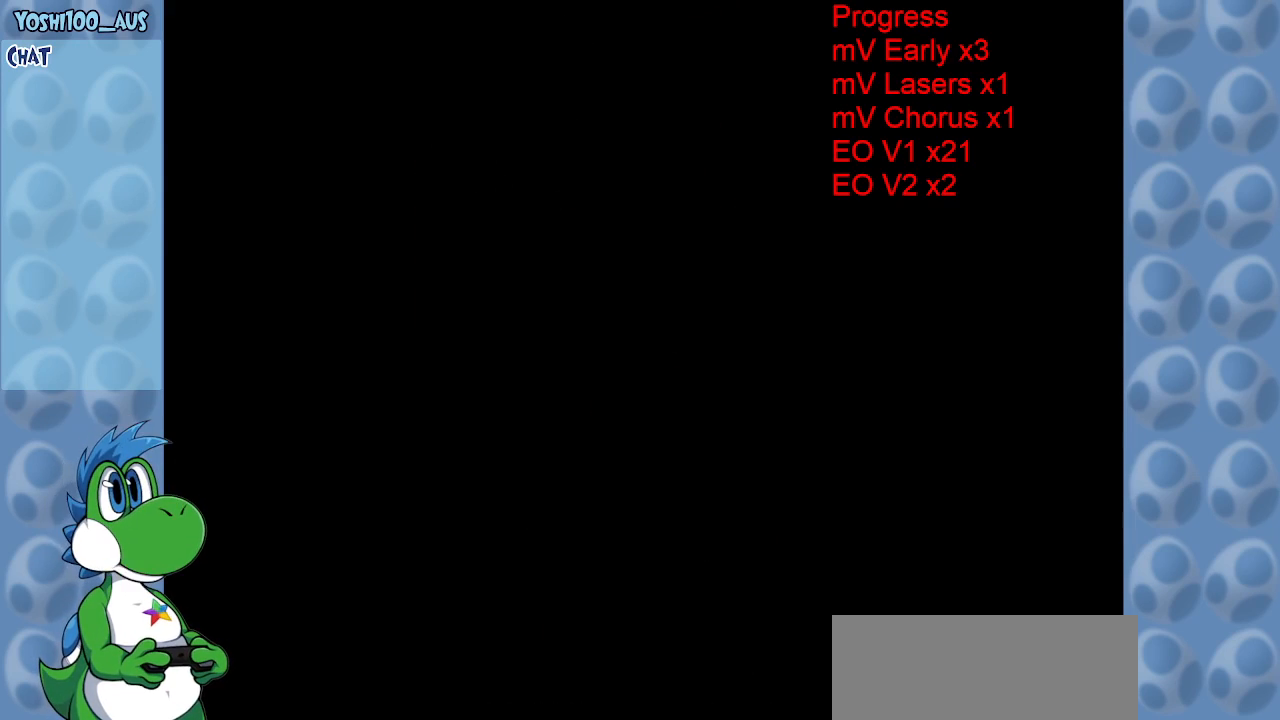
{"keys": [], "events": [[17, "z", "down"], [100, "z", "up"], [200, "z", "down"], [284, "z", "up"]]}
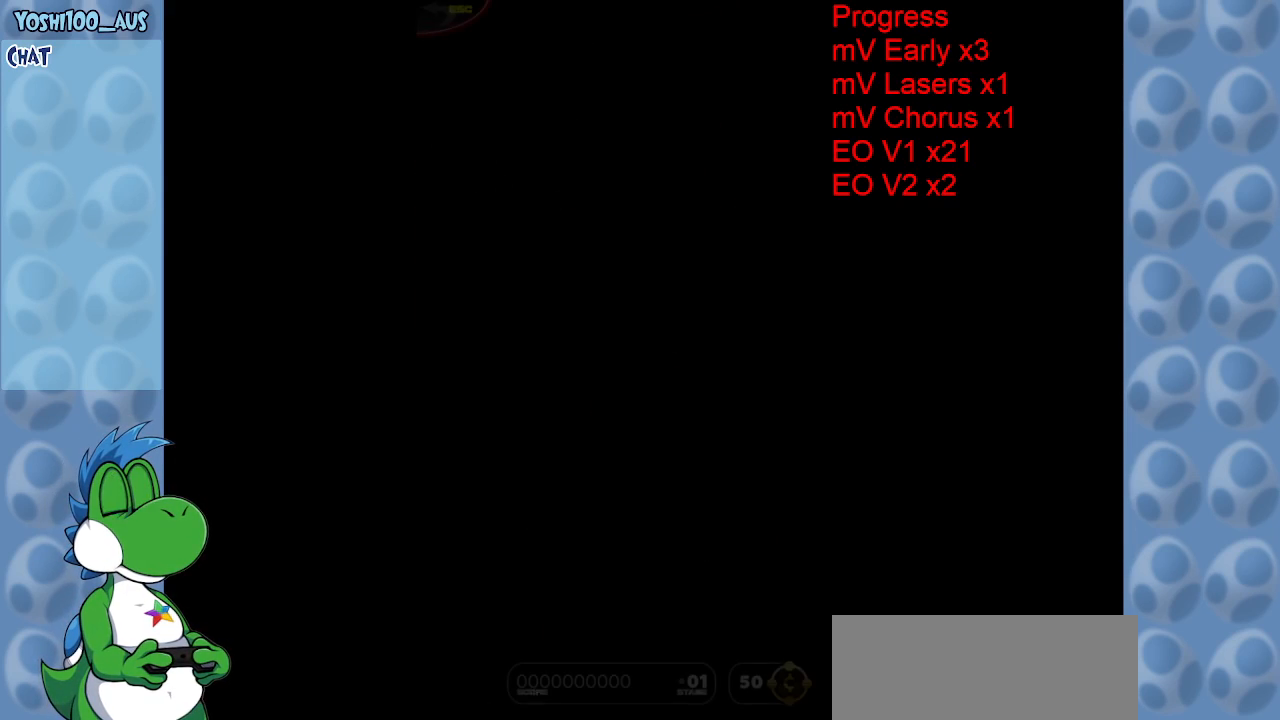
{"keys": [], "events": []}
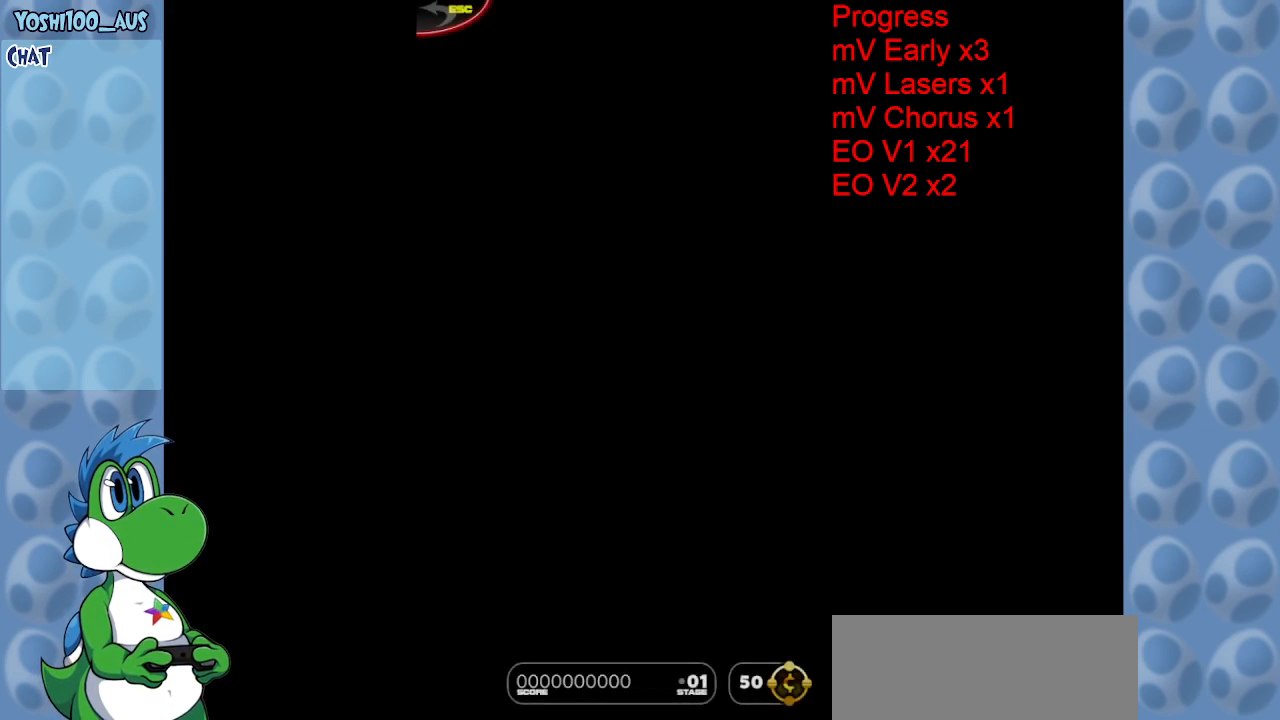
{"keys": ["z"], "events": [[134, "z", "down"], [167, "z", "up"], [417, "z", "down"]]}
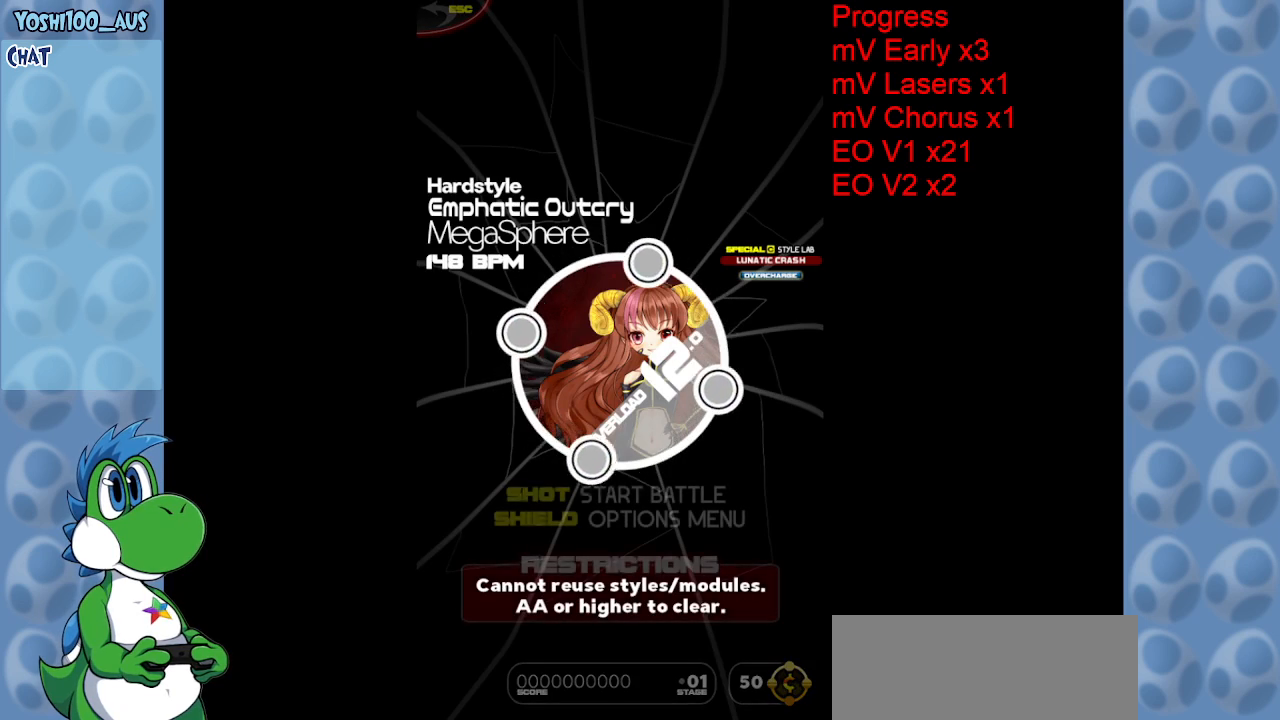
{"keys": [], "events": [[17, "z", "up"], [67, "z", "down"], [134, "z", "up"], [234, "z", "down"], [334, "z", "up"], [384, "z", "down"], [484, "z", "up"]]}
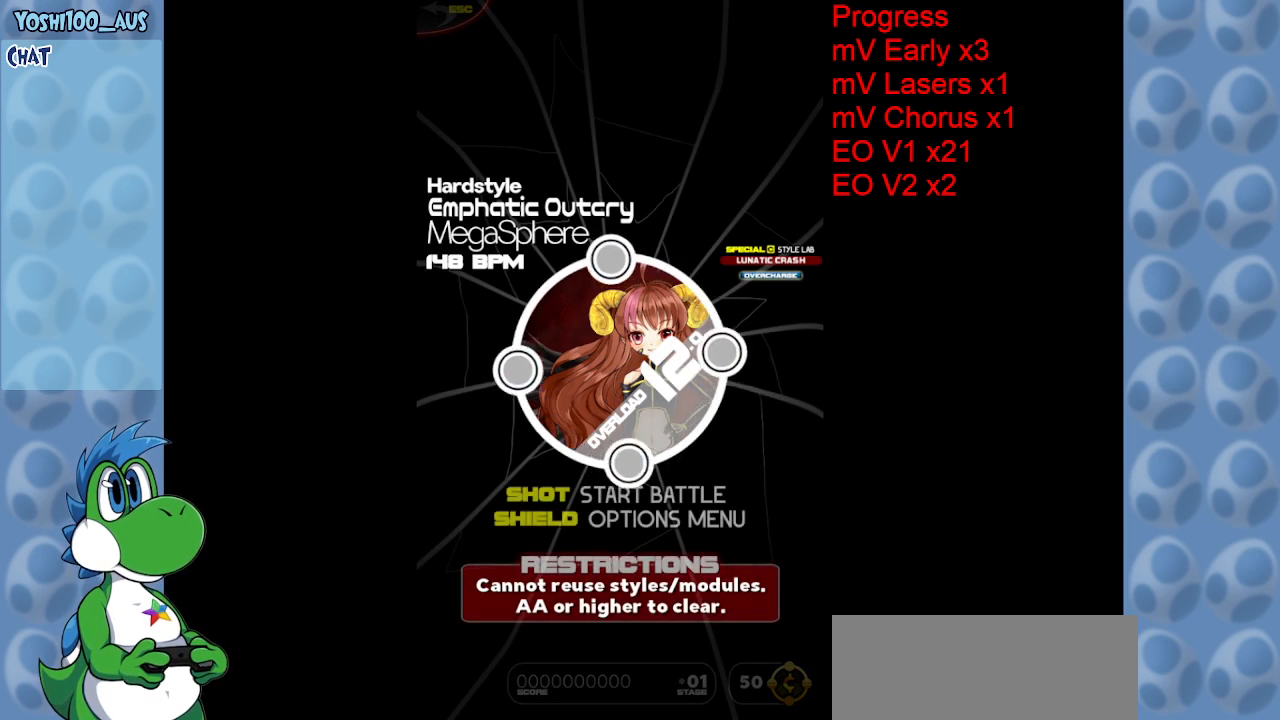
{"keys": [], "events": [[17, "z", "down"], [167, "z", "up"], [217, "z", "down"], [300, "z", "up"]]}
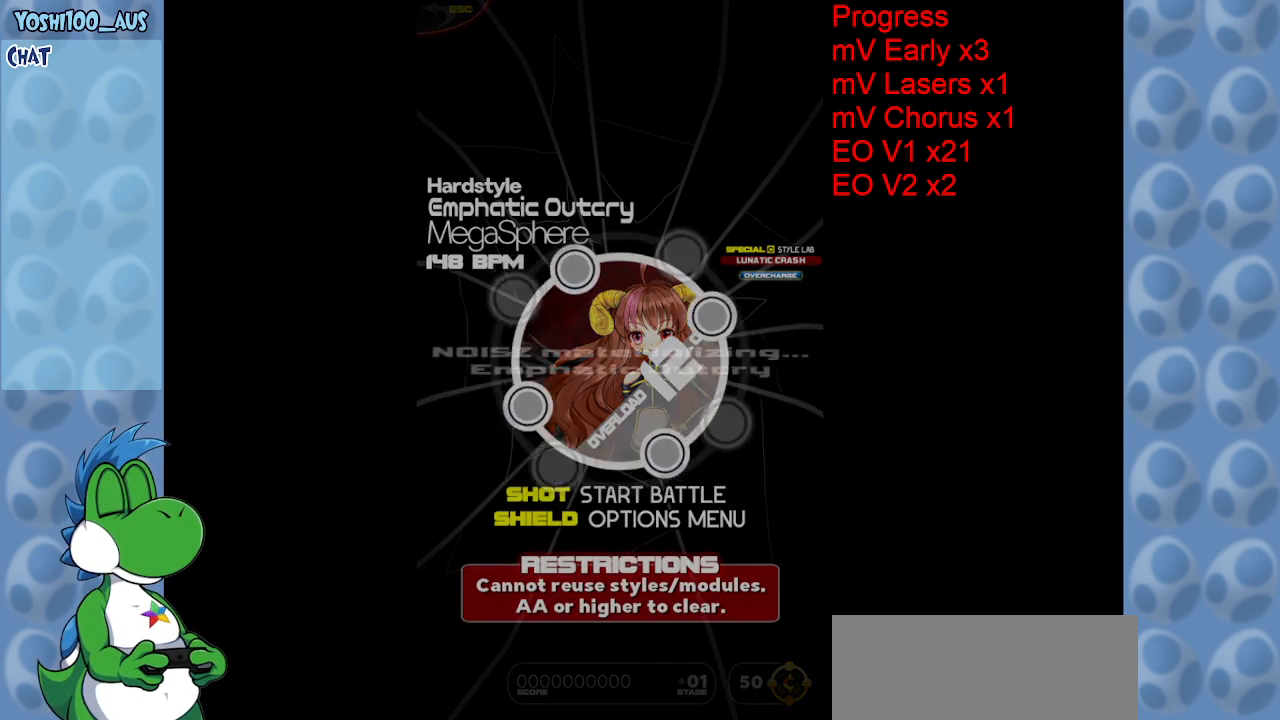
{"keys": [], "events": []}
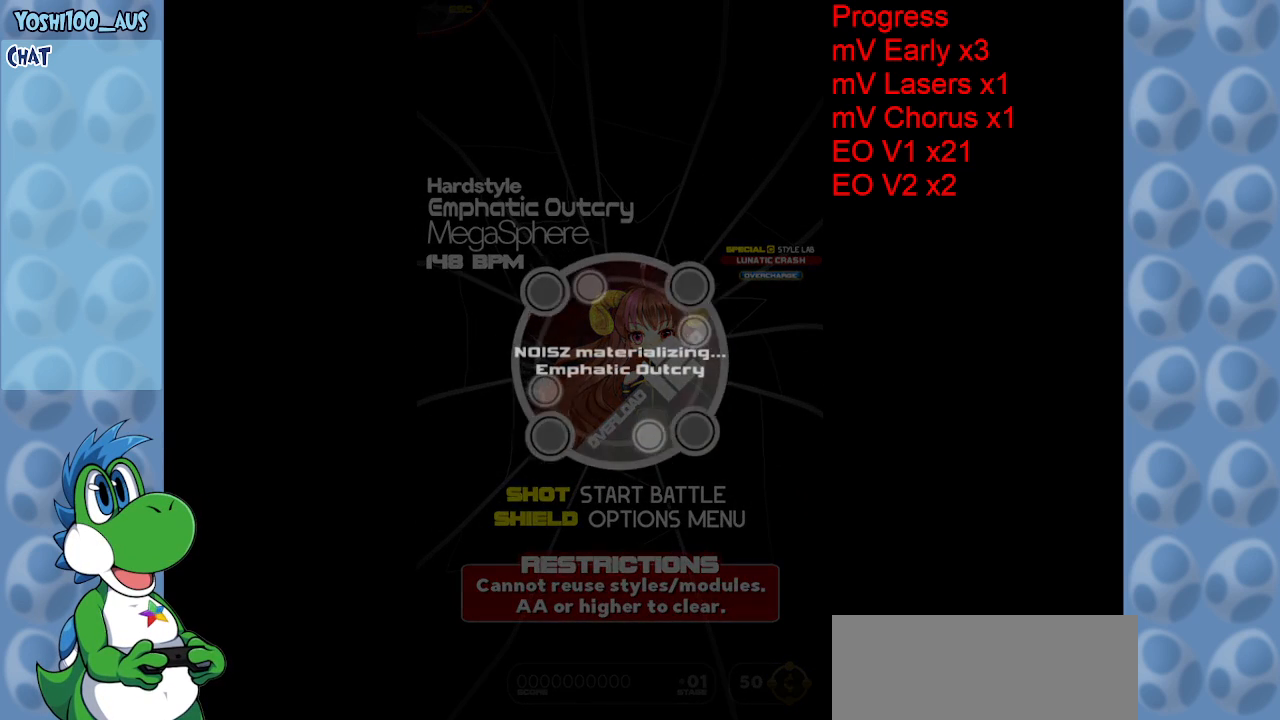
{"keys": [], "events": []}
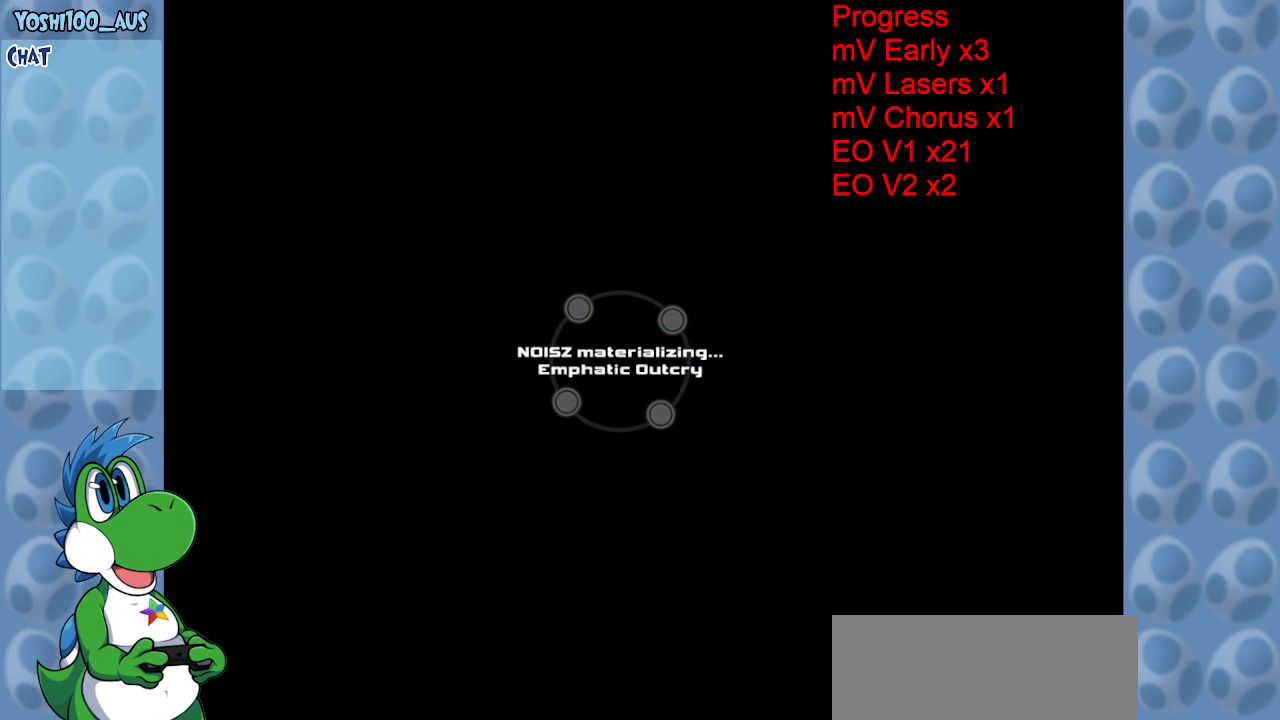
{"keys": [], "events": []}
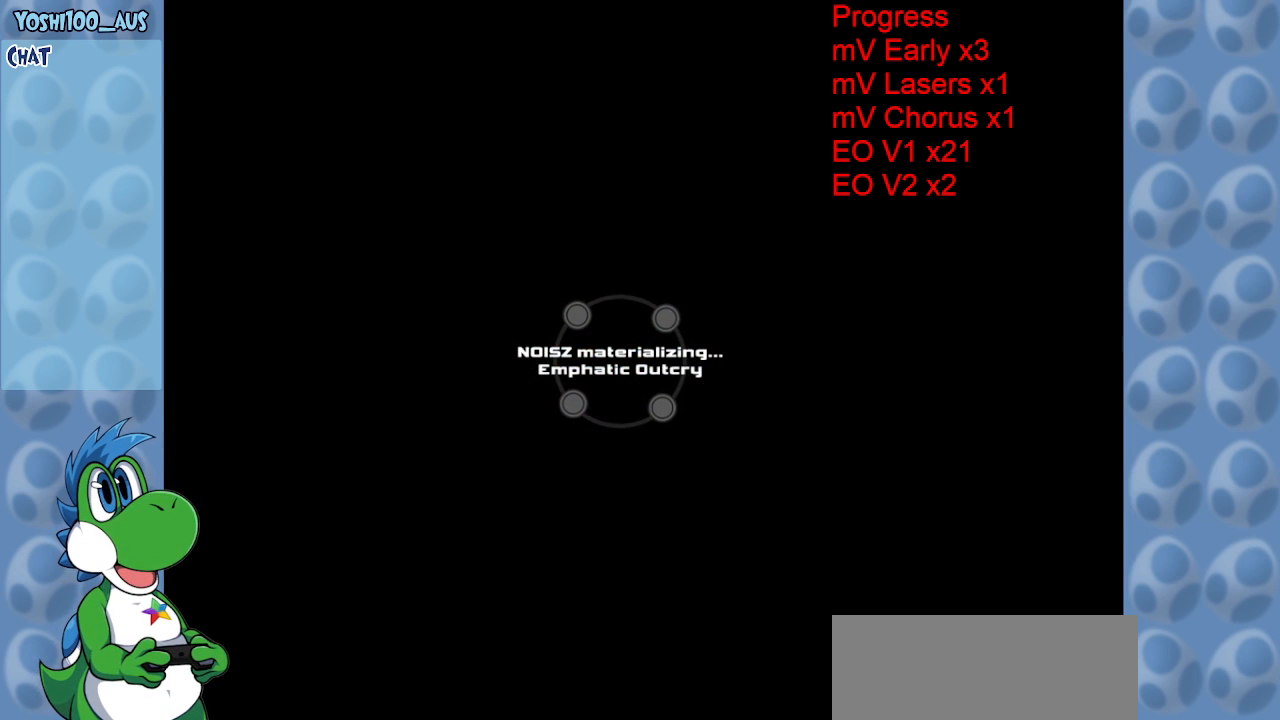
{"keys": [], "events": []}
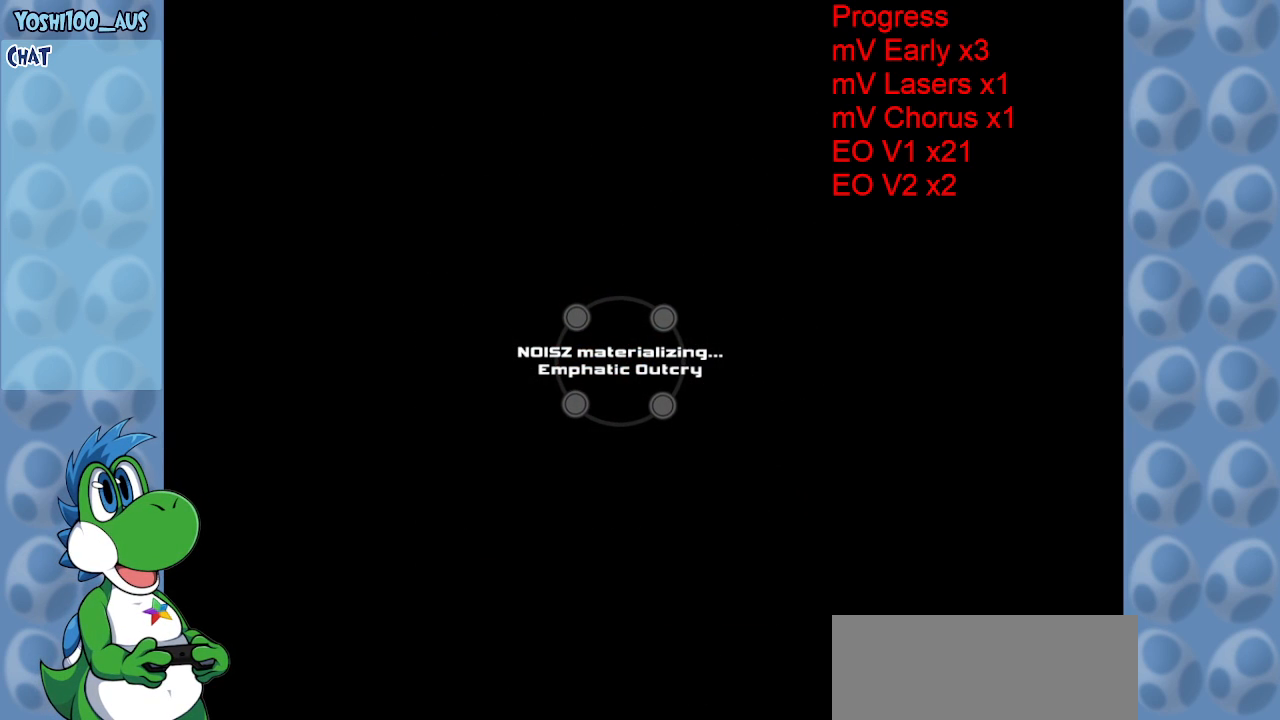
{"keys": [], "events": []}